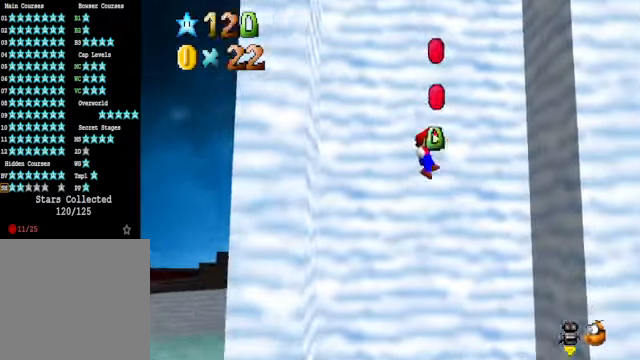
Gameplay with a controller (Xbox layout); each line is a JSON object with the inputs held at the frame after it. "events" lists button and stick changes between this image and that frame as [ms after this image, input, new state], when the widget could be followed in between. Not read: L3 R3.
{"buttons": ["A"], "left_stick": "center", "right_stick": "center", "events": [[100, "left_stick", "left"], [133, "A", "down"], [267, "A", "up"], [367, "left_stick", "center"], [434, "A", "down"]]}
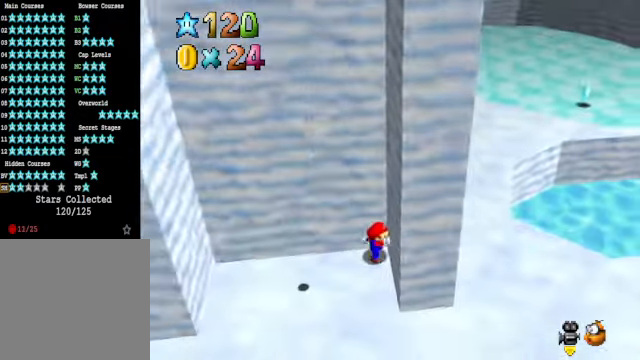
{"buttons": [], "left_stick": "down", "right_stick": "center", "events": [[33, "A", "up"], [367, "left_stick", "down"]]}
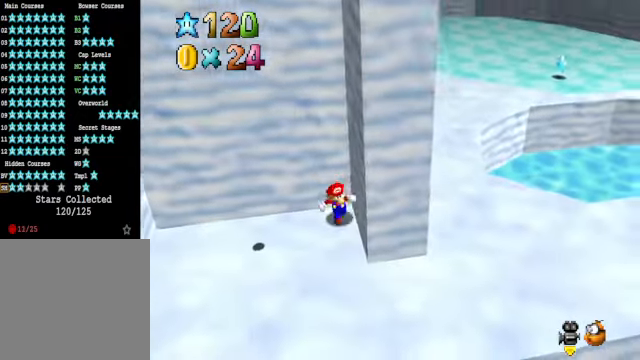
{"buttons": [], "left_stick": "down", "right_stick": "center", "events": [[133, "left_stick", "left"], [300, "A", "down"], [434, "A", "up"], [467, "left_stick", "down"]]}
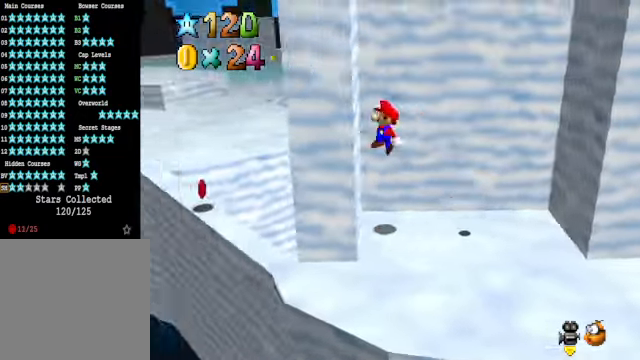
{"buttons": ["A"], "left_stick": "down-left", "right_stick": "center", "events": [[66, "A", "down"], [66, "left_stick", "right"], [233, "A", "up"], [300, "left_stick", "left"], [367, "A", "down"], [467, "left_stick", "down-left"]]}
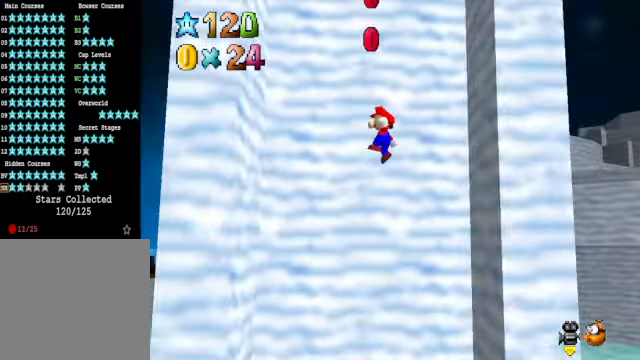
{"buttons": ["A"], "left_stick": "left", "right_stick": "center", "events": [[33, "A", "up"], [133, "left_stick", "down-right"], [200, "A", "down"], [267, "left_stick", "right"], [367, "A", "up"], [434, "left_stick", "center"], [501, "A", "down"], [501, "left_stick", "left"]]}
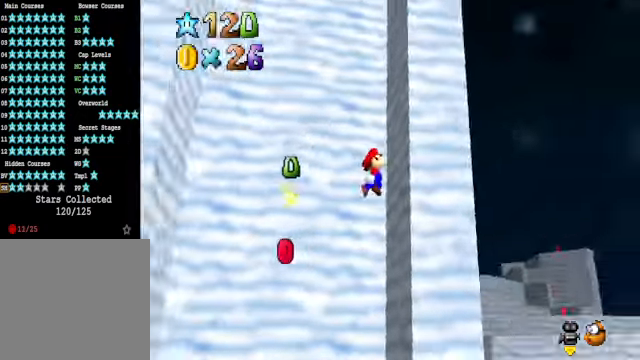
{"buttons": [], "left_stick": "right", "right_stick": "center", "events": [[66, "A", "up"], [133, "left_stick", "center"], [267, "left_stick", "right"], [400, "A", "down"], [467, "A", "up"]]}
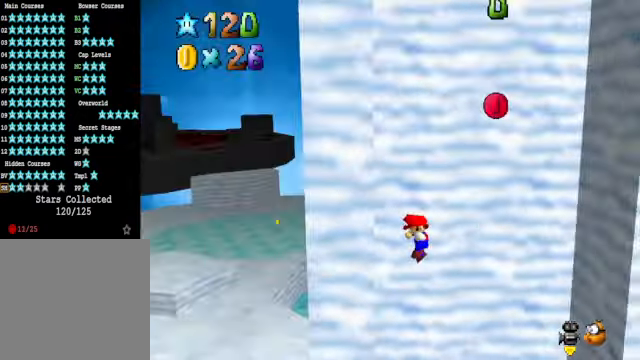
{"buttons": [], "left_stick": "center", "right_stick": "center", "events": [[134, "left_stick", "down-left"], [267, "left_stick", "center"]]}
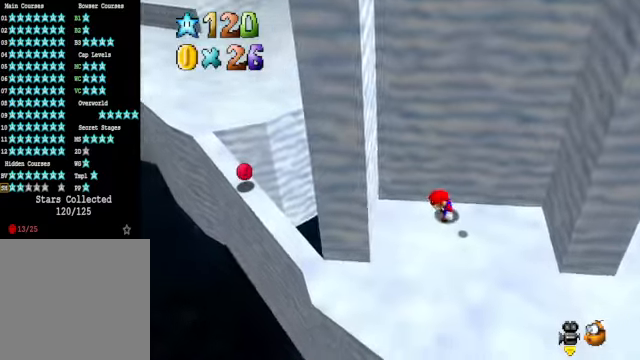
{"buttons": ["A"], "left_stick": "right", "right_stick": "center", "events": [[100, "left_stick", "left"], [167, "A", "down"], [367, "A", "up"], [467, "A", "down"], [467, "left_stick", "right"]]}
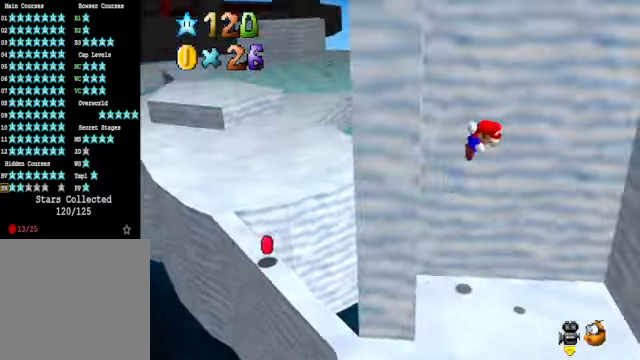
{"buttons": [], "left_stick": "down-left", "right_stick": "center", "events": [[67, "A", "up"], [234, "left_stick", "down-left"], [267, "A", "down"], [401, "A", "up"]]}
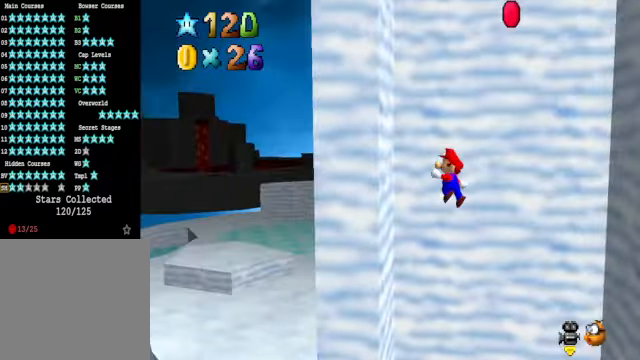
{"buttons": [], "left_stick": "left", "right_stick": "center", "events": [[33, "left_stick", "right"], [67, "A", "down"], [200, "A", "up"], [334, "left_stick", "left"], [367, "A", "down"], [467, "A", "up"]]}
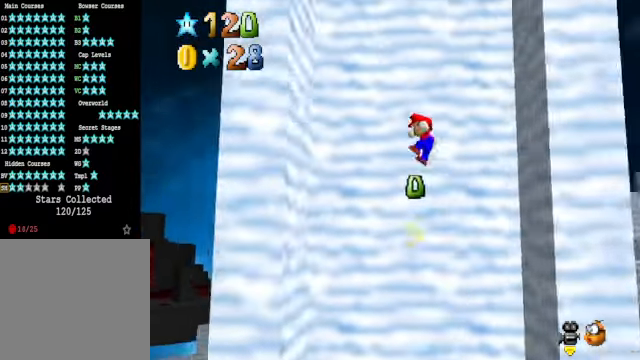
{"buttons": [], "left_stick": "up-right", "right_stick": "center", "events": [[100, "left_stick", "center"], [167, "A", "down"], [167, "left_stick", "right"], [300, "A", "up"], [434, "left_stick", "up-right"]]}
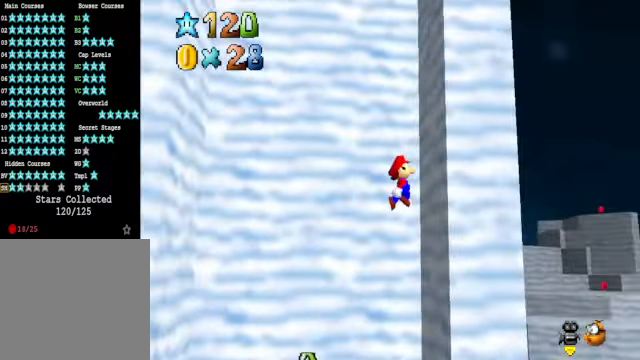
{"buttons": ["A"], "left_stick": "right", "right_stick": "center", "events": [[33, "A", "down"], [33, "left_stick", "left"], [167, "A", "up"], [367, "left_stick", "right"], [400, "A", "down"]]}
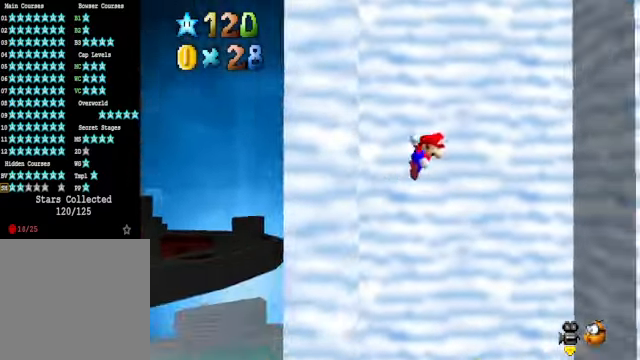
{"buttons": ["A"], "left_stick": "right", "right_stick": "center", "events": [[33, "A", "up"], [300, "A", "down"], [334, "left_stick", "center"], [434, "left_stick", "right"]]}
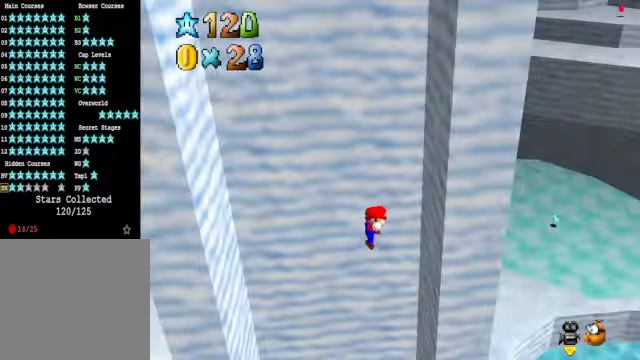
{"buttons": [], "left_stick": "center", "right_stick": "center", "events": [[100, "left_stick", "up-right"], [267, "A", "up"], [300, "left_stick", "center"]]}
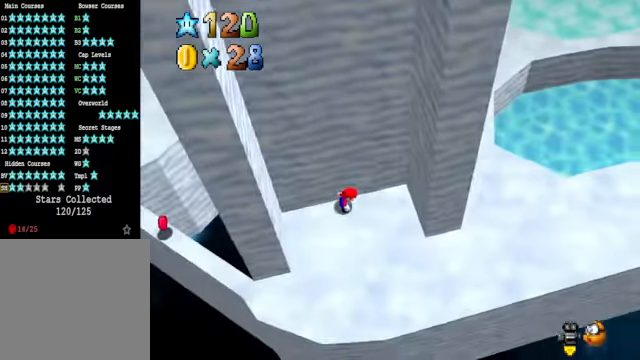
{"buttons": [], "left_stick": "center", "right_stick": "down-left", "events": [[66, "left_stick", "down"], [300, "left_stick", "center"], [434, "right_stick", "down-left"]]}
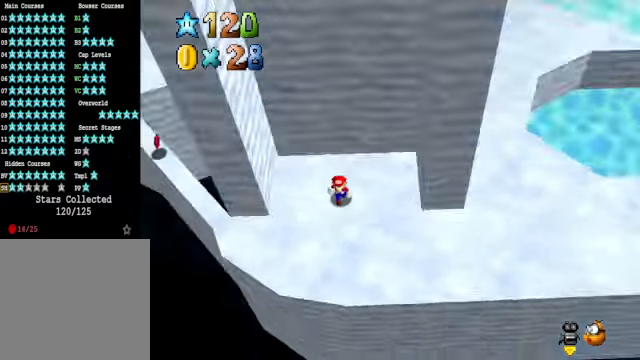
{"buttons": [], "left_stick": "center", "right_stick": "center", "events": [[66, "right_stick", "center"]]}
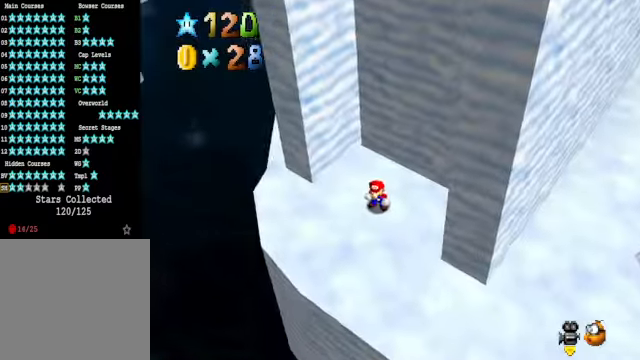
{"buttons": [], "left_stick": "right", "right_stick": "center", "events": [[66, "left_stick", "down"], [233, "left_stick", "down-right"], [267, "right_stick", "right"], [367, "right_stick", "down-right"], [434, "left_stick", "right"], [467, "right_stick", "center"]]}
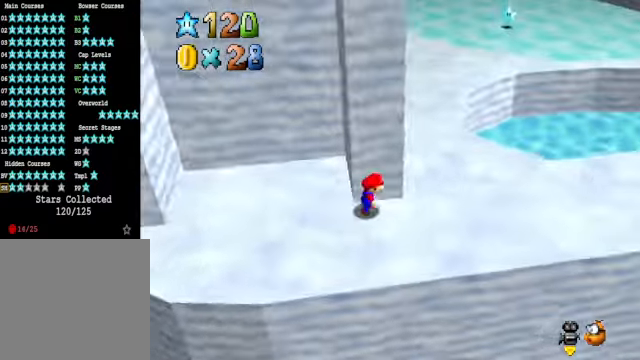
{"buttons": [], "left_stick": "up", "right_stick": "center", "events": [[101, "left_stick", "up-right"], [301, "left_stick", "up"]]}
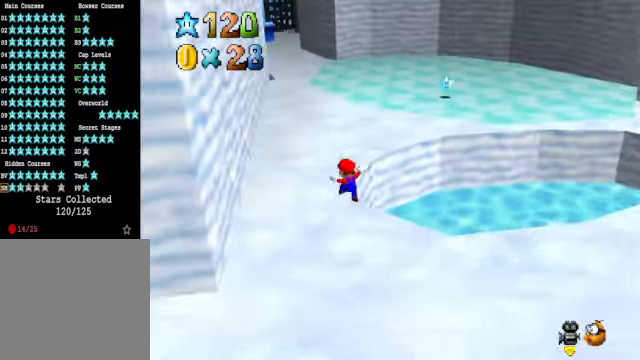
{"buttons": [], "left_stick": "up-right", "right_stick": "down-left", "events": [[434, "right_stick", "down-left"], [501, "left_stick", "up-right"]]}
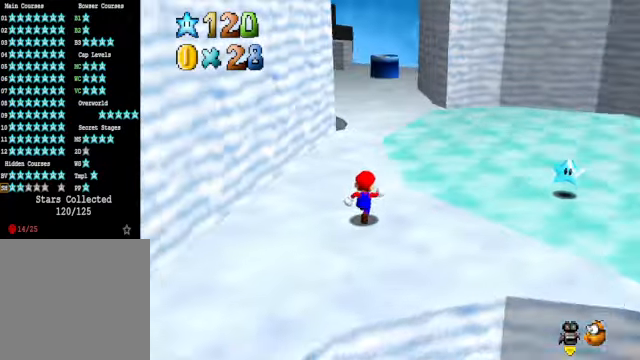
{"buttons": [], "left_stick": "up-right", "right_stick": "center", "events": [[67, "right_stick", "center"]]}
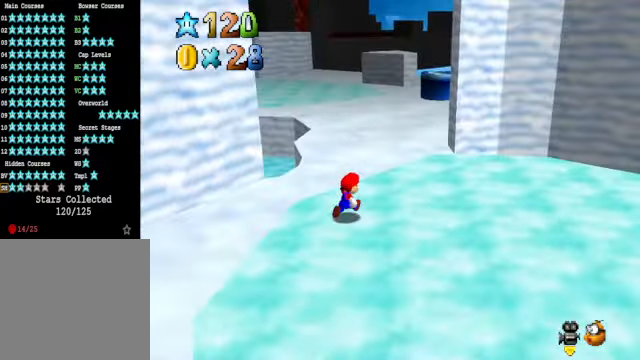
{"buttons": [], "left_stick": "up-right", "right_stick": "center", "events": [[167, "right_stick", "down-left"], [267, "right_stick", "center"]]}
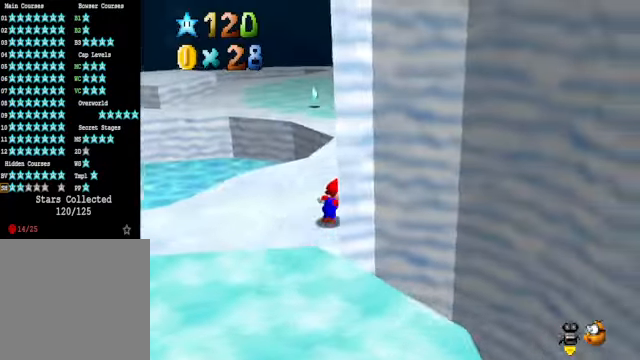
{"buttons": [], "left_stick": "up-right", "right_stick": "down-left", "events": [[100, "right_stick", "down-left"], [233, "right_stick", "center"], [467, "right_stick", "down-left"]]}
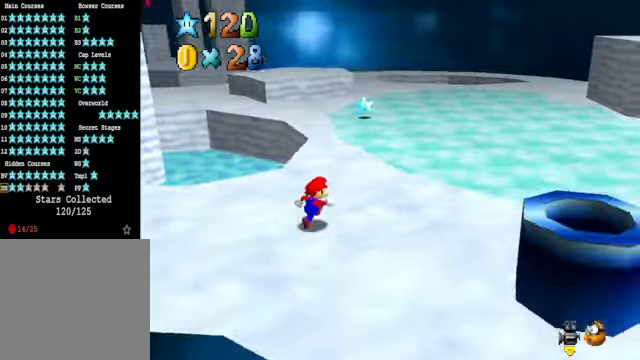
{"buttons": [], "left_stick": "right", "right_stick": "center", "events": [[100, "left_stick", "right"], [133, "right_stick", "center"]]}
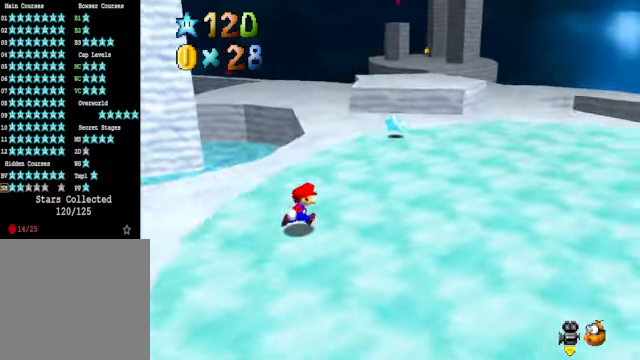
{"buttons": [], "left_stick": "up-right", "right_stick": "center", "events": [[434, "left_stick", "up-right"]]}
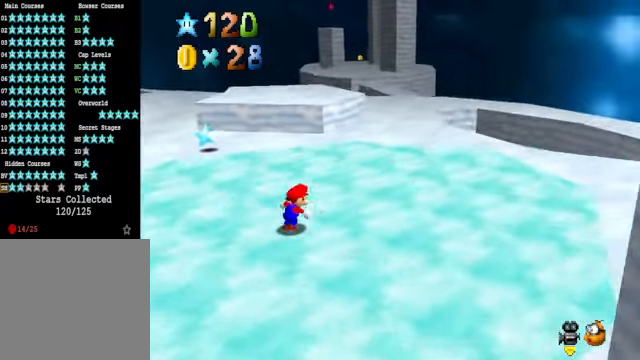
{"buttons": [], "left_stick": "up-right", "right_stick": "center", "events": []}
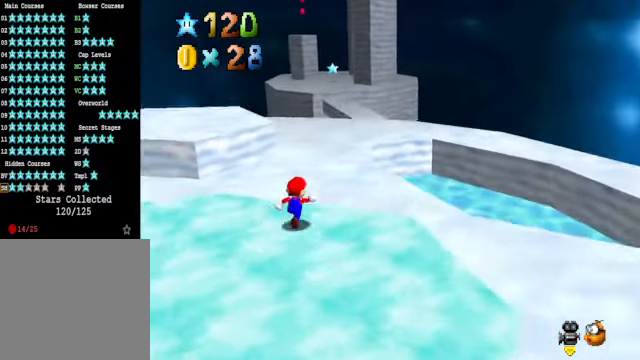
{"buttons": [], "left_stick": "up-right", "right_stick": "center", "events": []}
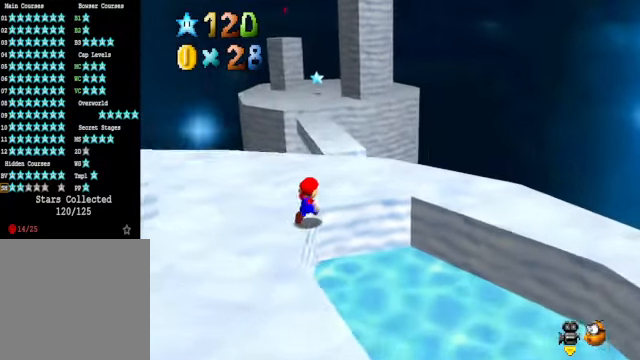
{"buttons": [], "left_stick": "center", "right_stick": "center", "events": [[167, "left_stick", "center"]]}
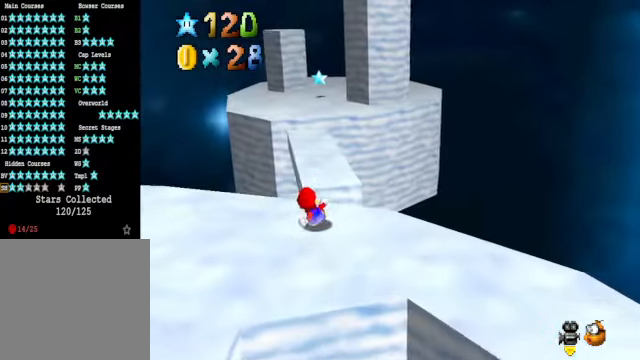
{"buttons": ["A"], "left_stick": "up", "right_stick": "center", "events": [[33, "left_stick", "up"], [200, "A", "down"]]}
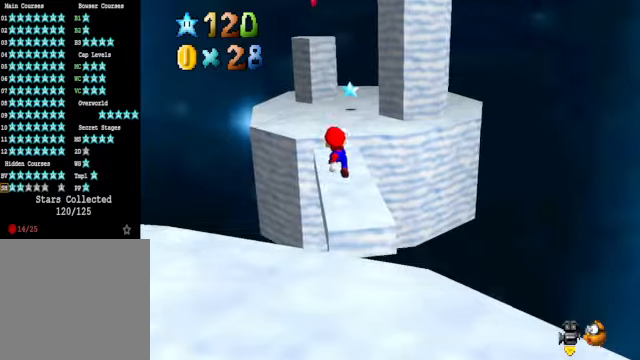
{"buttons": ["A"], "left_stick": "up", "right_stick": "center", "events": [[34, "A", "up"], [401, "A", "down"]]}